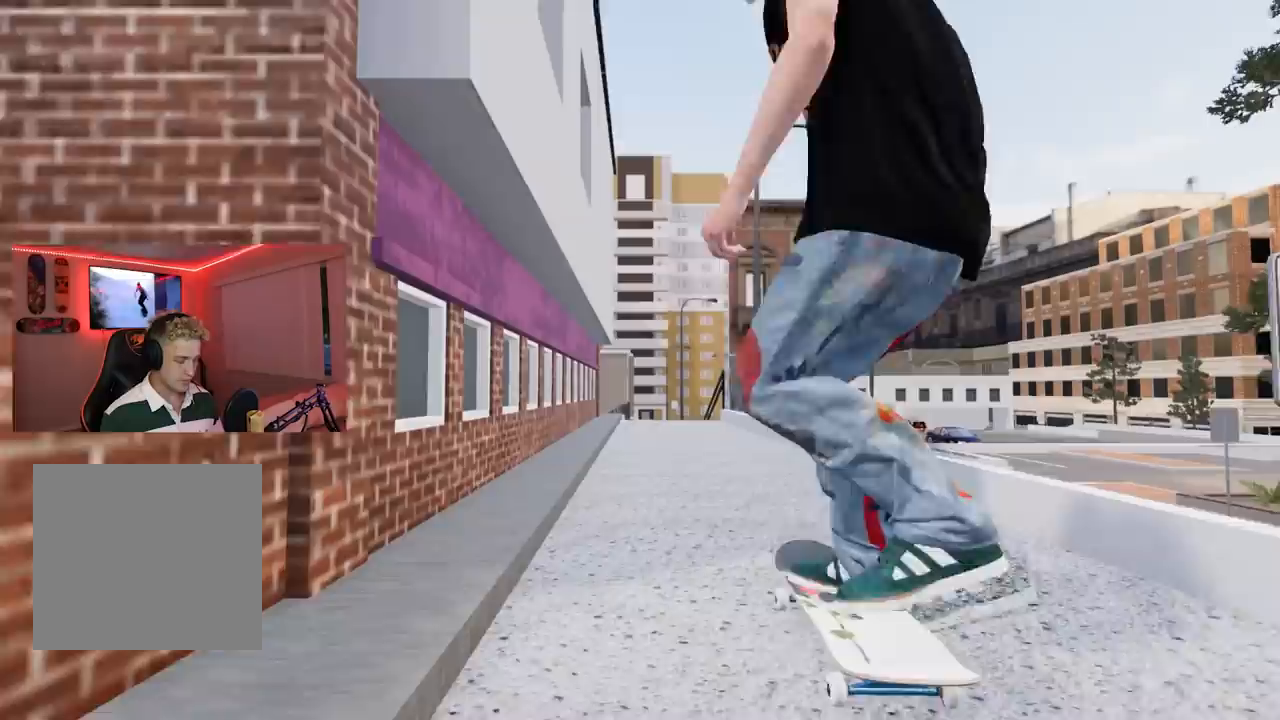
Gameplay with a controller (Xbox layout); each line is a JSON object with the inputs held at the frame after it. "events" lists button and stick changes between this image and that frame as [ms after this image, input, new state], when the widget could be followed in between.
{"buttons": ["X"], "left_stick": "center", "right_stick": "center", "events": [[150, "L2", "down"], [267, "L2", "up"], [300, "R2", "down"], [400, "R2", "up"]]}
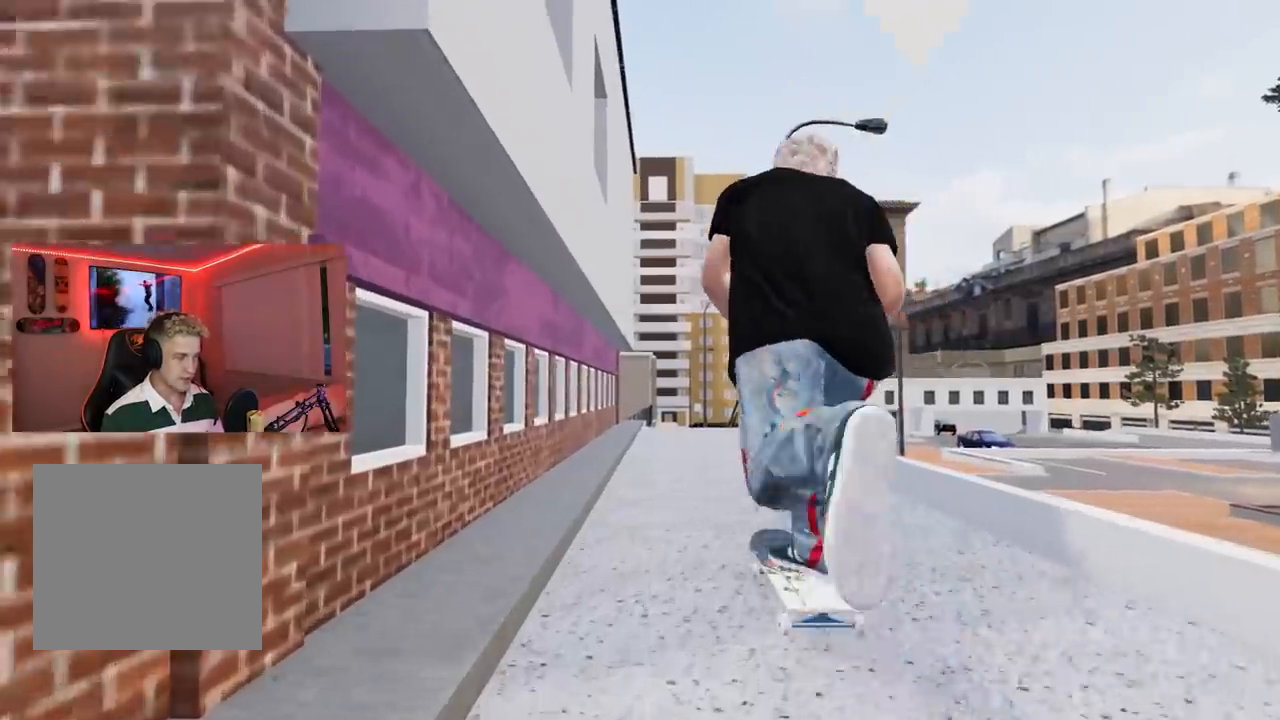
{"buttons": ["X"], "left_stick": "center", "right_stick": "center", "events": [[167, "R2", "down"], [317, "R2", "up"]]}
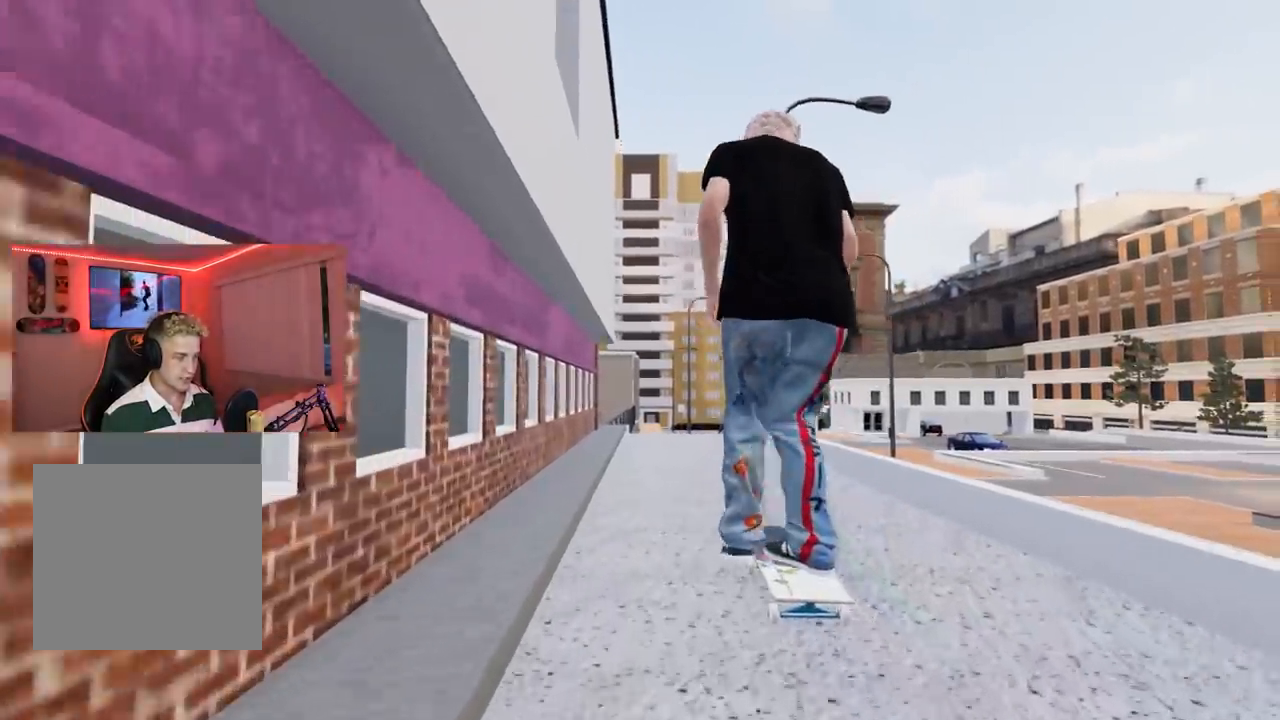
{"buttons": [], "left_stick": "center", "right_stick": "center", "events": [[100, "X", "up"], [133, "R2", "down"], [267, "R2", "up"]]}
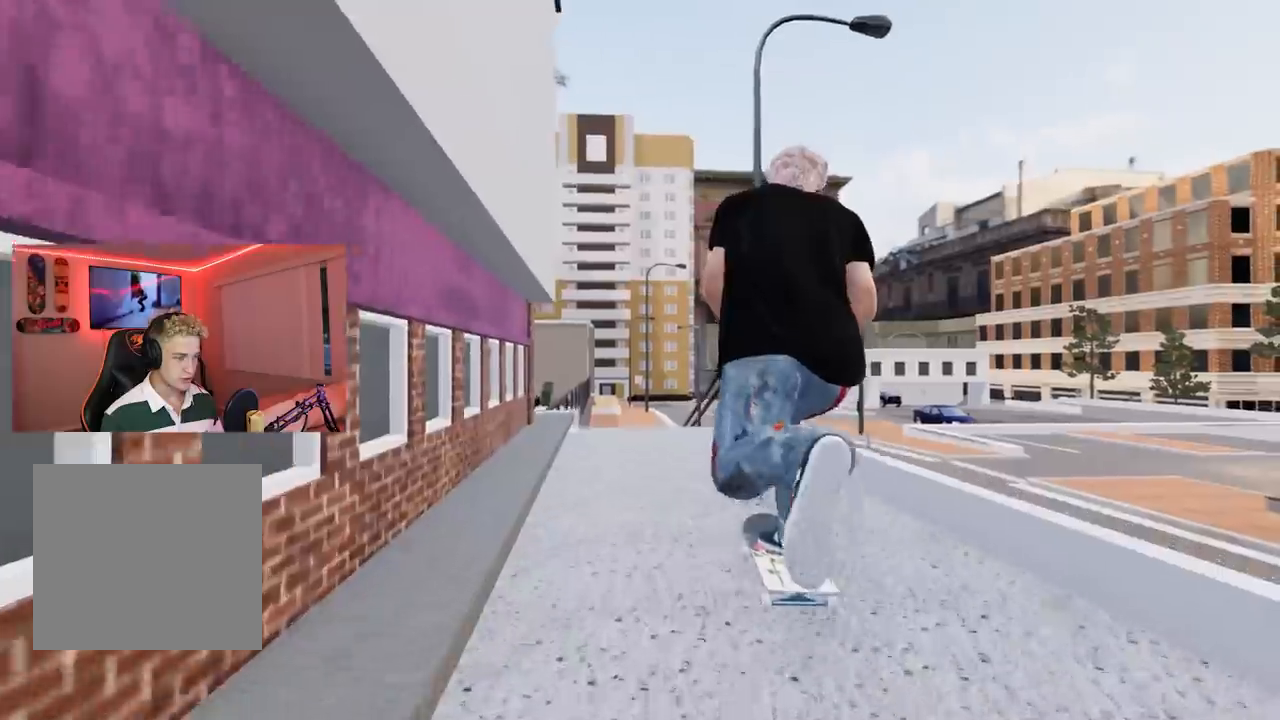
{"buttons": [], "left_stick": "down", "right_stick": "down", "events": [[384, "left_stick", "down"], [384, "right_stick", "down"]]}
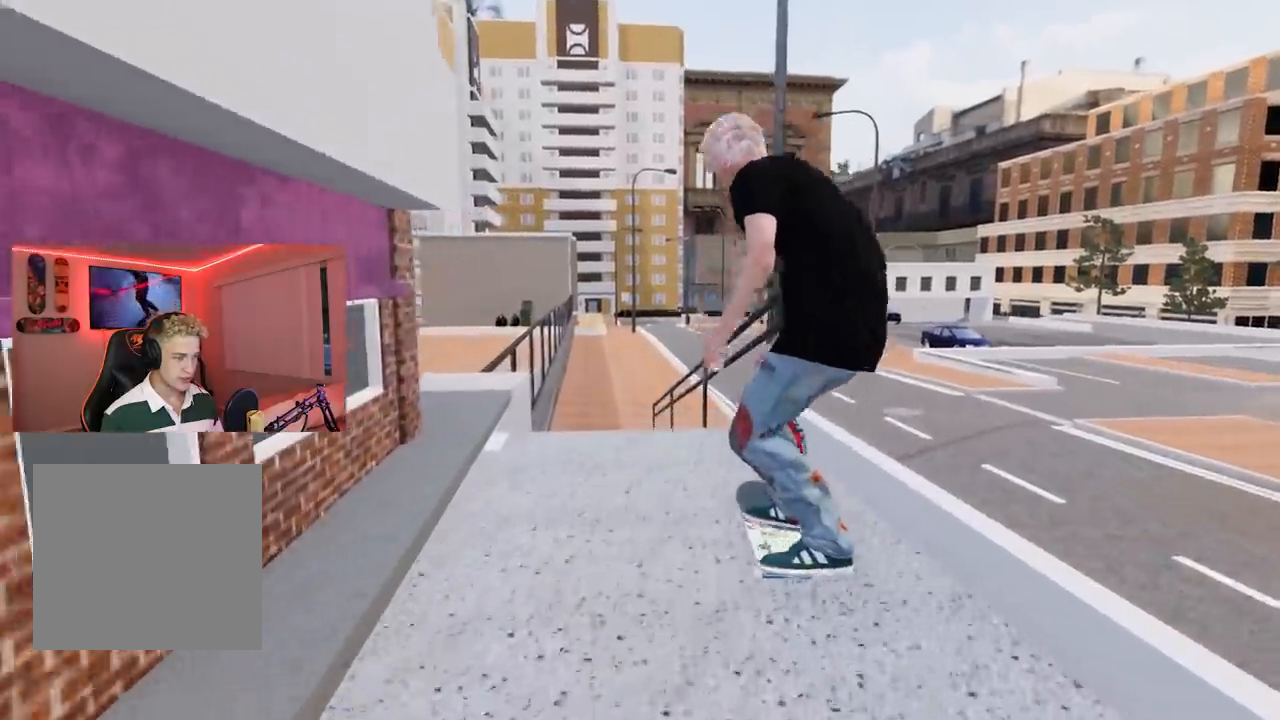
{"buttons": [], "left_stick": "center", "right_stick": "center", "events": [[183, "right_stick", "center"], [200, "left_stick", "center"], [283, "L2", "down"], [400, "L2", "up"]]}
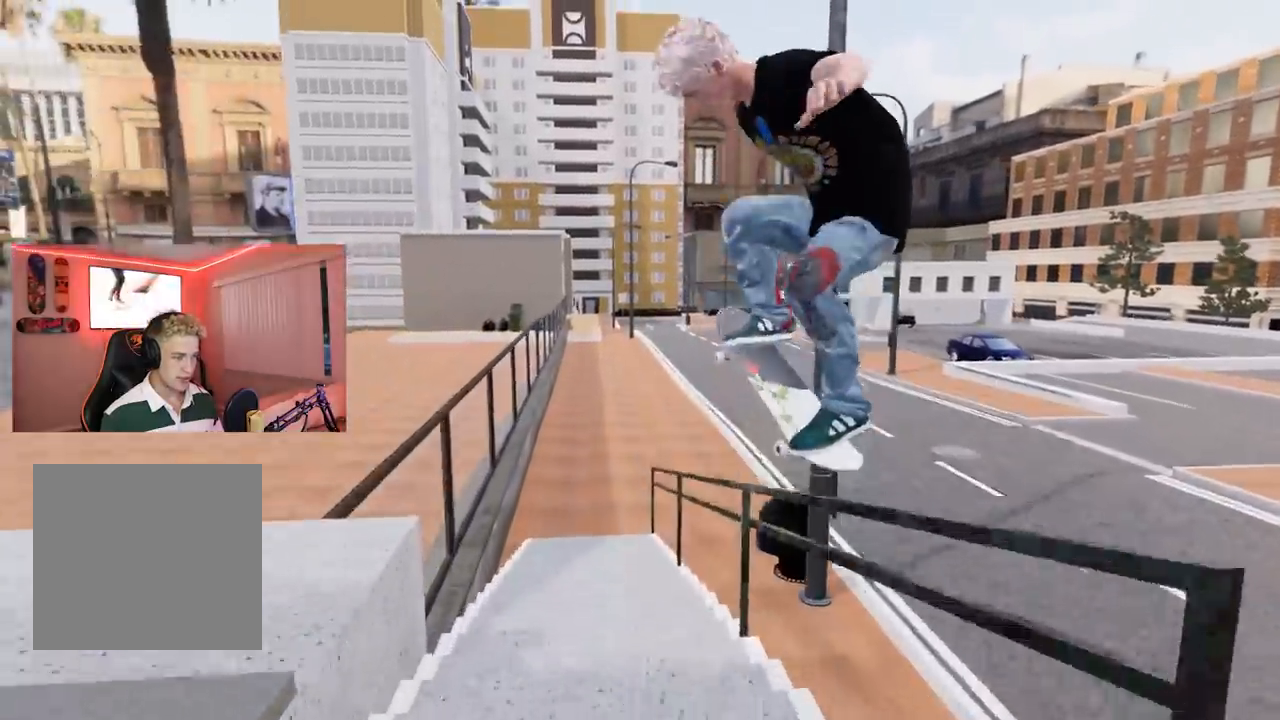
{"buttons": [], "left_stick": "center", "right_stick": "center", "events": [[150, "L2", "down"], [267, "L2", "up"]]}
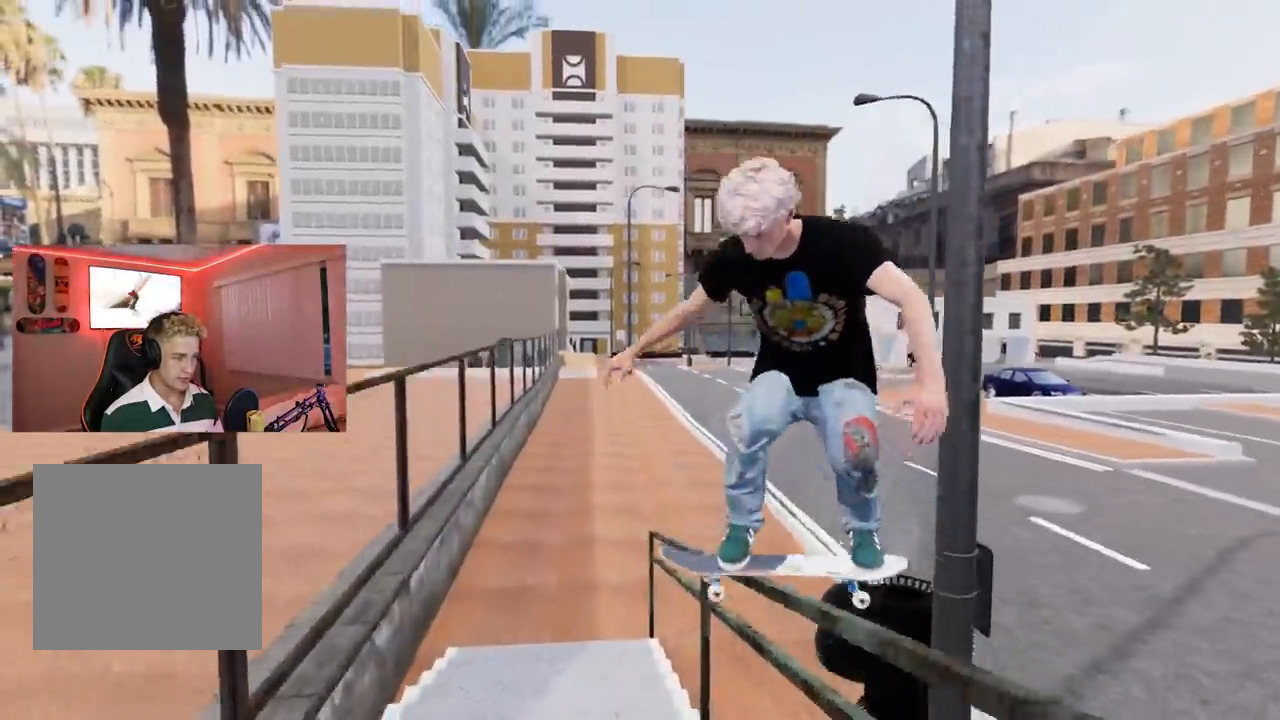
{"buttons": [], "left_stick": "center", "right_stick": "center", "events": []}
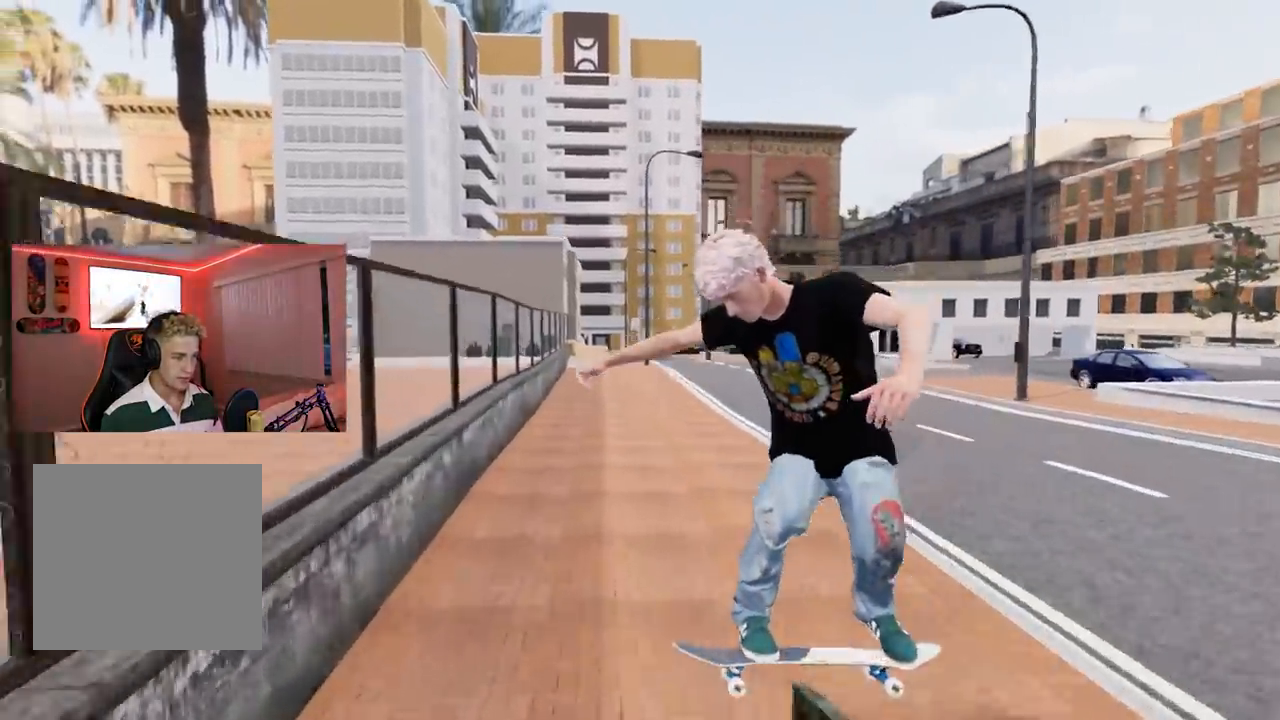
{"buttons": ["R2"], "left_stick": "center", "right_stick": "center", "events": [[17, "left_stick", "left"], [17, "right_stick", "right"], [217, "R2", "down"], [251, "left_stick", "center"], [267, "right_stick", "center"]]}
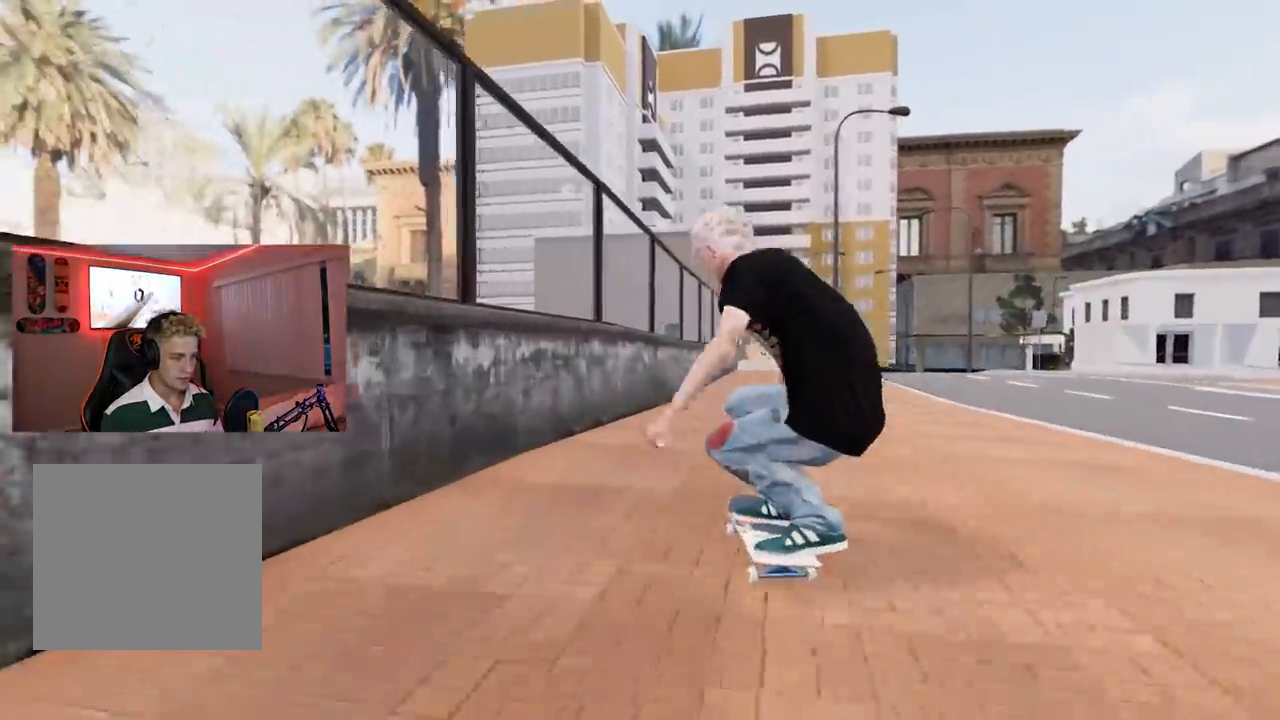
{"buttons": [], "left_stick": "center", "right_stick": "center", "events": [[33, "R2", "up"], [217, "R2", "down"], [450, "R2", "up"]]}
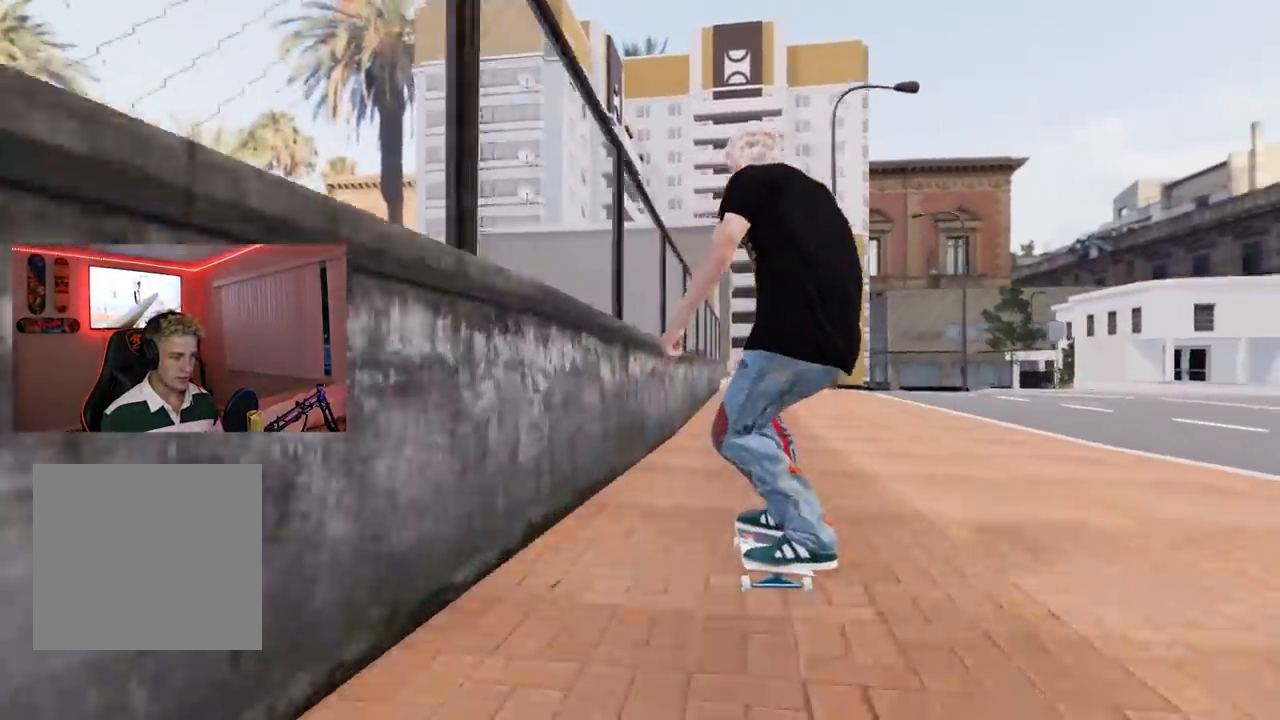
{"buttons": [], "left_stick": "center", "right_stick": "center", "events": [[217, "R2", "down"], [301, "R2", "up"]]}
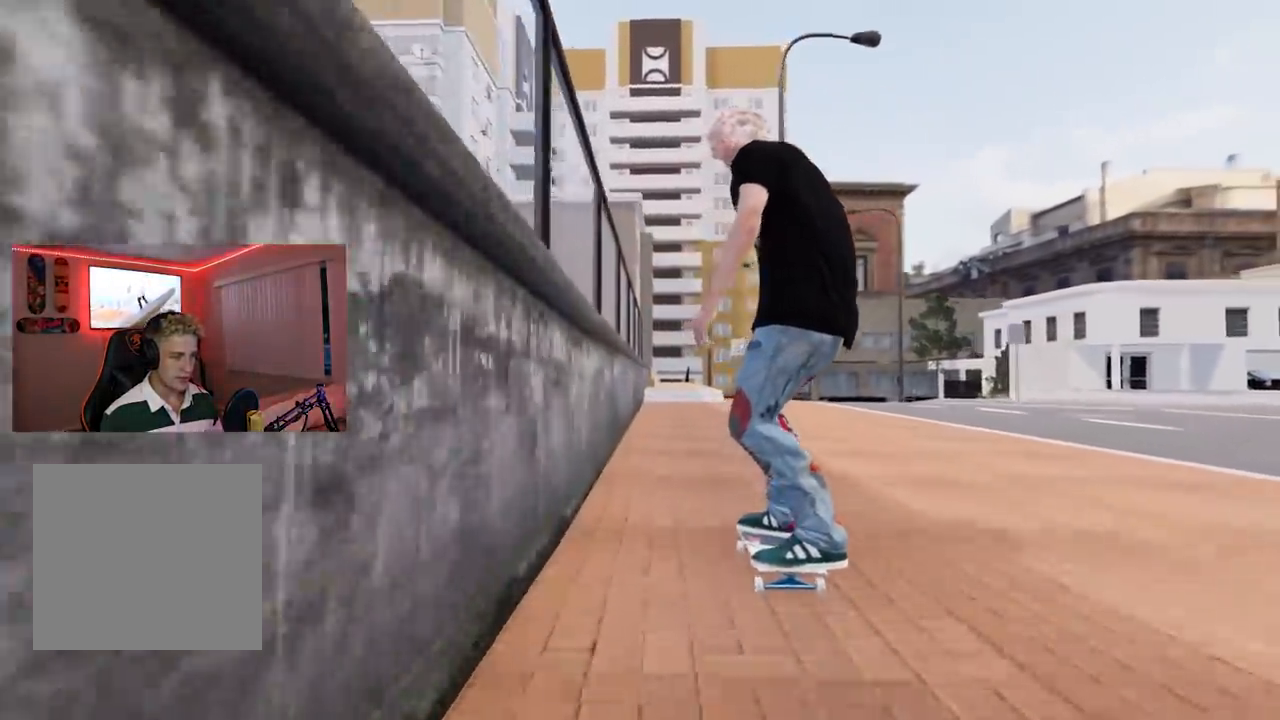
{"buttons": [], "left_stick": "center", "right_stick": "center", "events": [[183, "L2", "down"], [250, "L2", "up"]]}
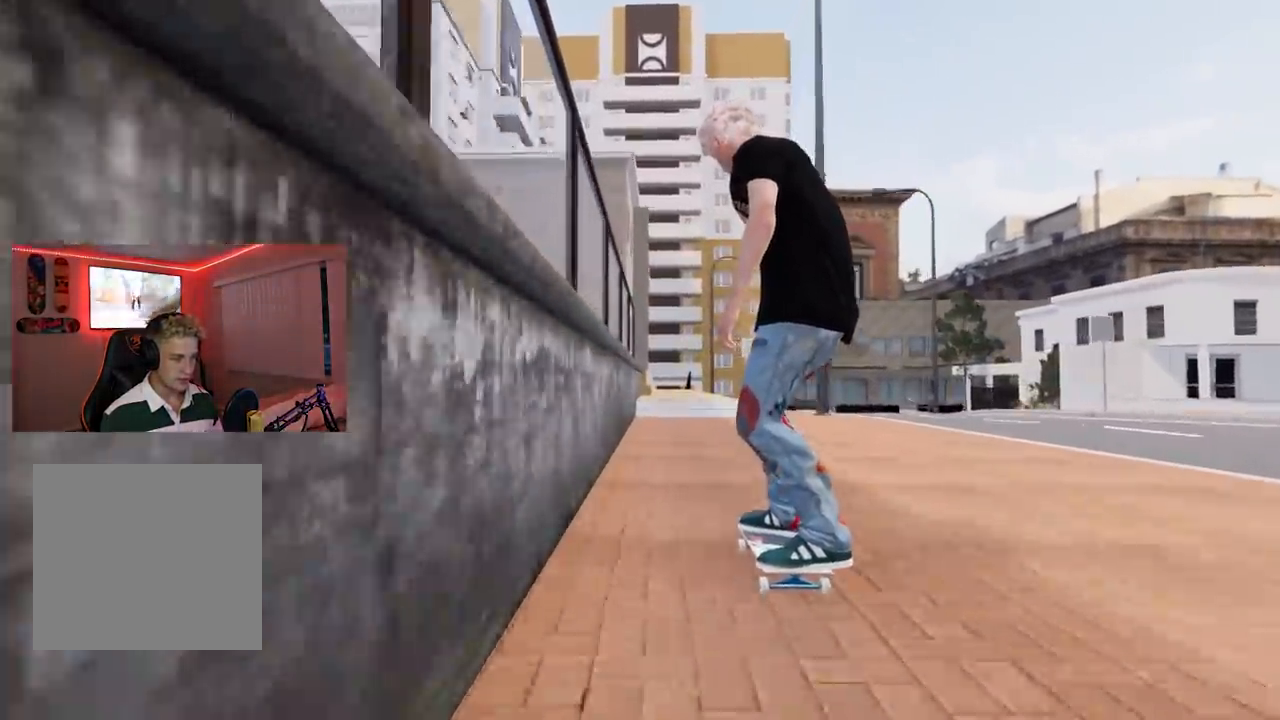
{"buttons": [], "left_stick": "center", "right_stick": "center", "events": []}
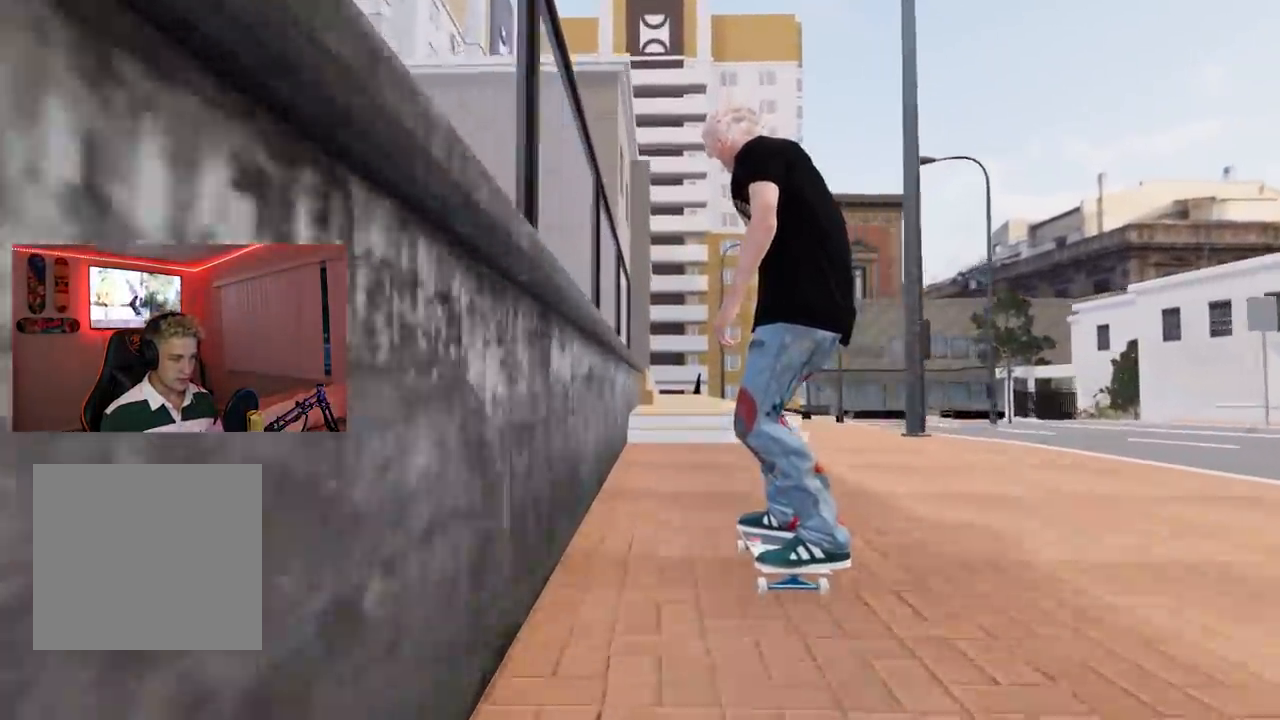
{"buttons": [], "left_stick": "center", "right_stick": "center", "events": [[16, "left_stick", "down"], [267, "left_stick", "center"]]}
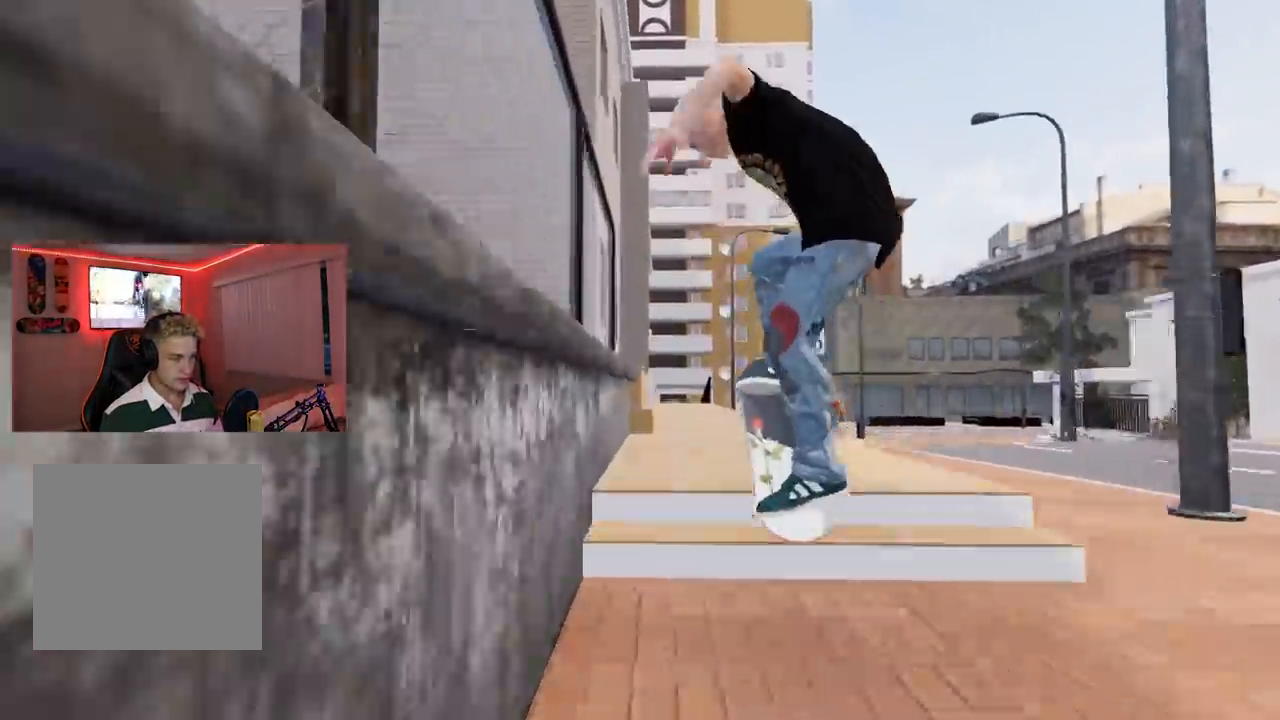
{"buttons": [], "left_stick": "center", "right_stick": "center", "events": []}
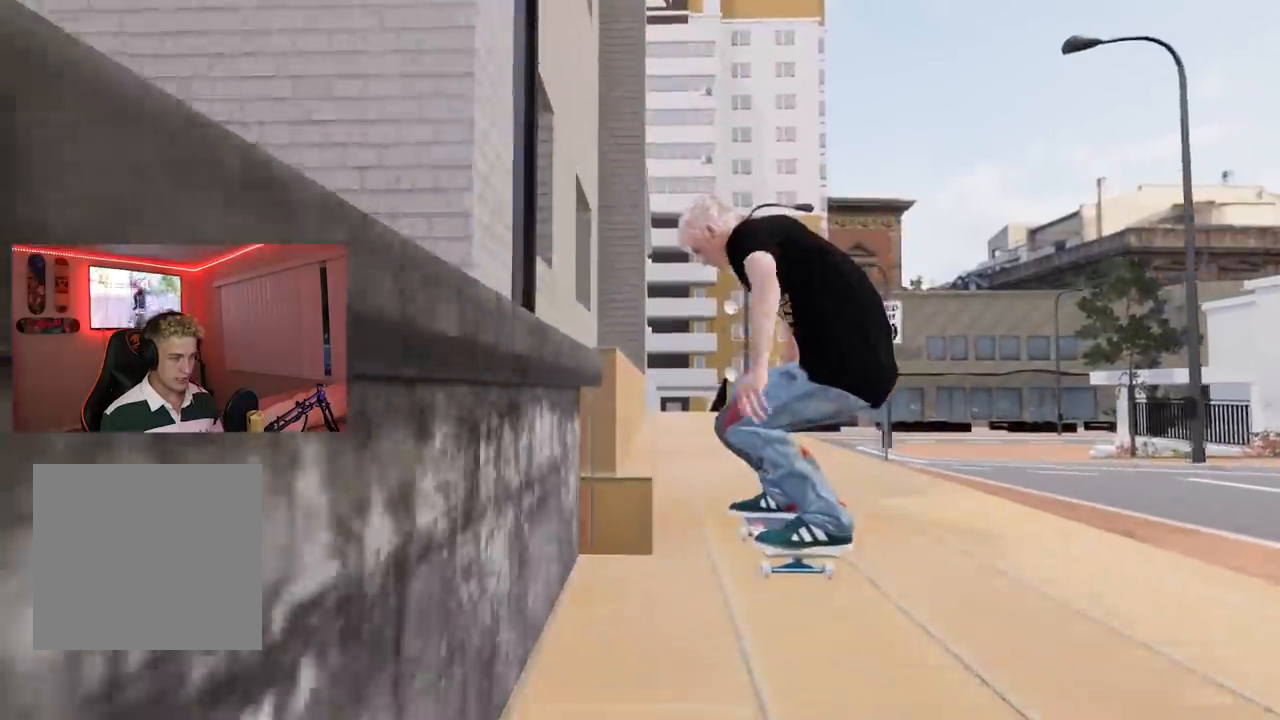
{"buttons": [], "left_stick": "center", "right_stick": "center", "events": [[133, "X", "down"], [383, "X", "up"]]}
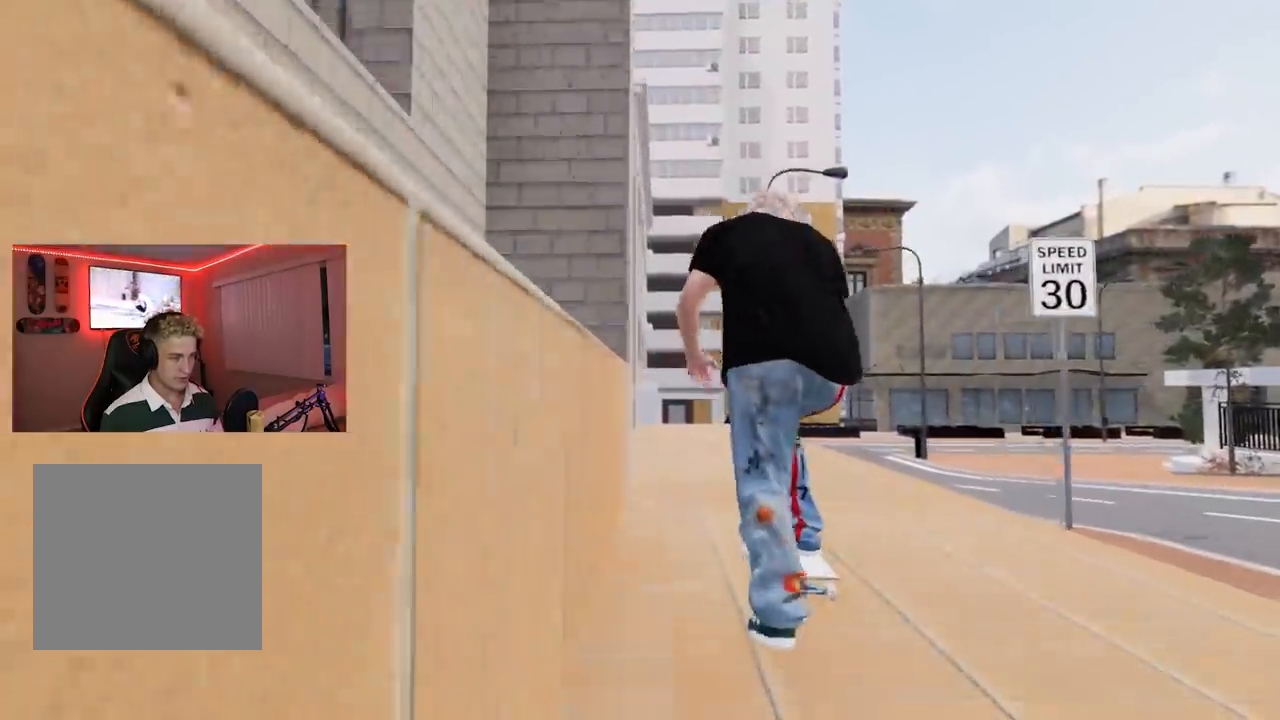
{"buttons": [], "left_stick": "center", "right_stick": "center", "events": [[134, "R2", "down"], [351, "R2", "up"]]}
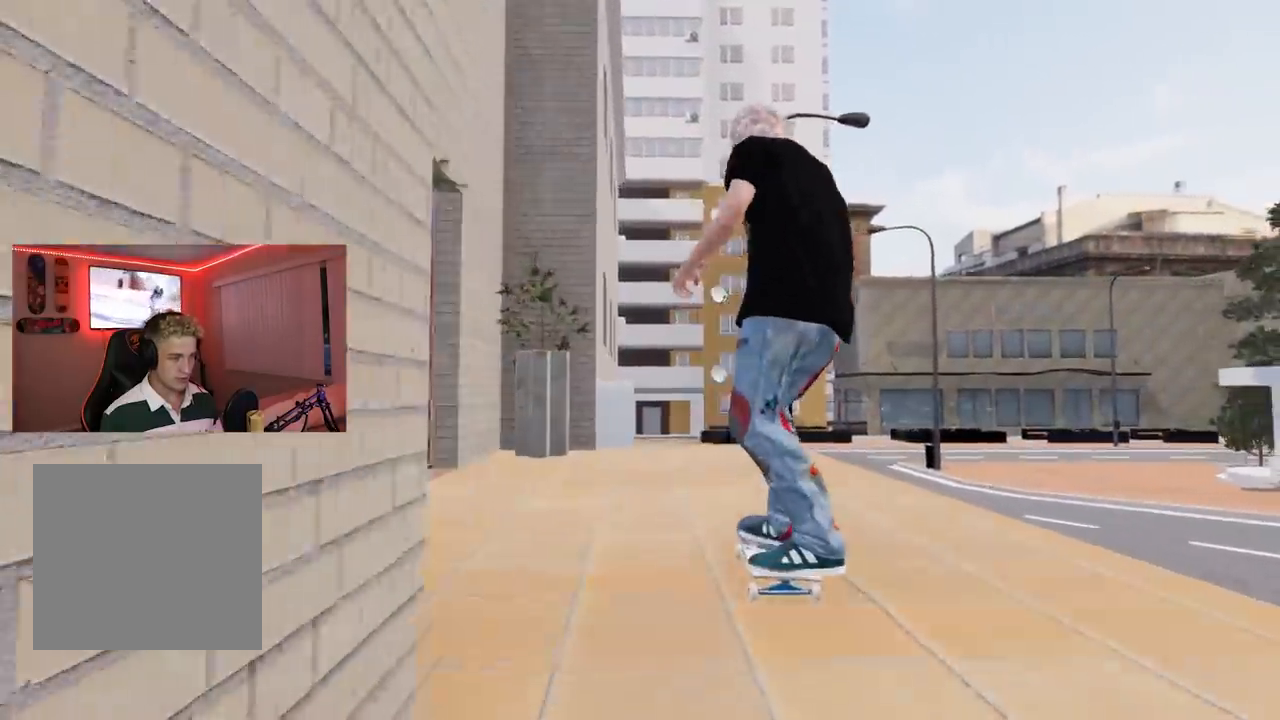
{"buttons": ["R2"], "left_stick": "center", "right_stick": "center", "events": [[16, "left_stick", "down"], [417, "R2", "down"], [467, "left_stick", "center"]]}
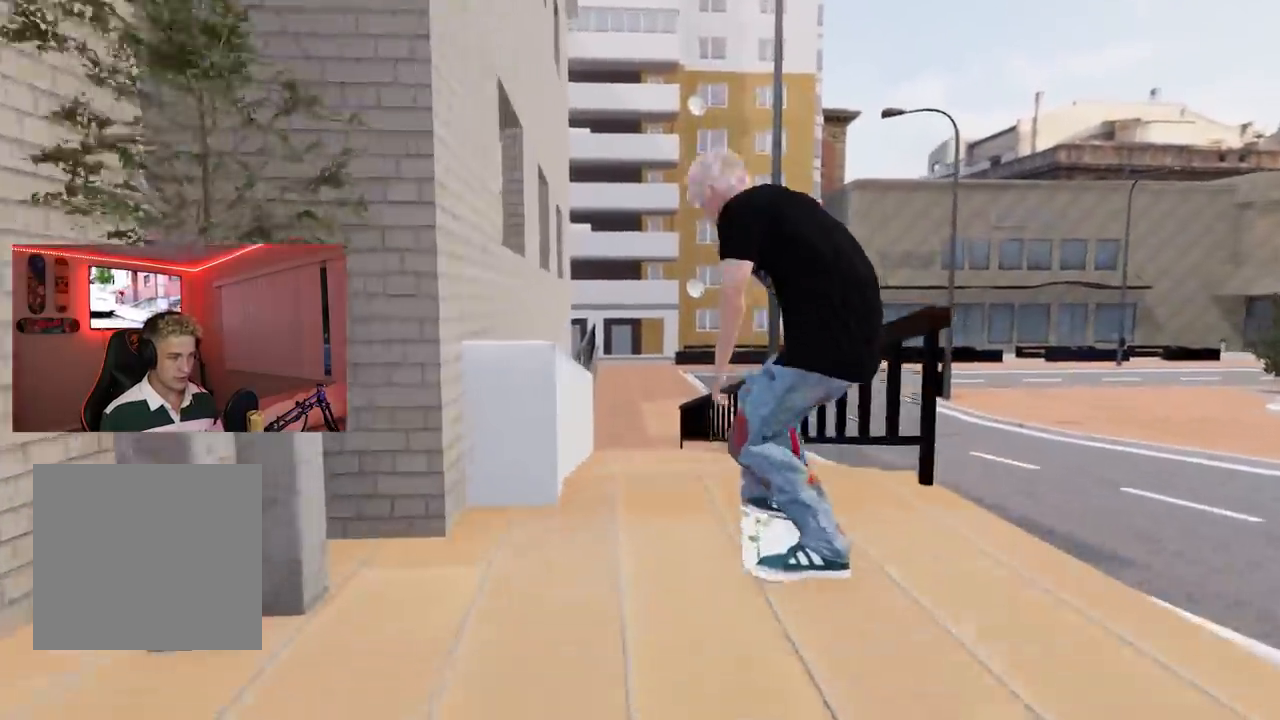
{"buttons": [], "left_stick": "center", "right_stick": "center", "events": [[317, "R2", "up"]]}
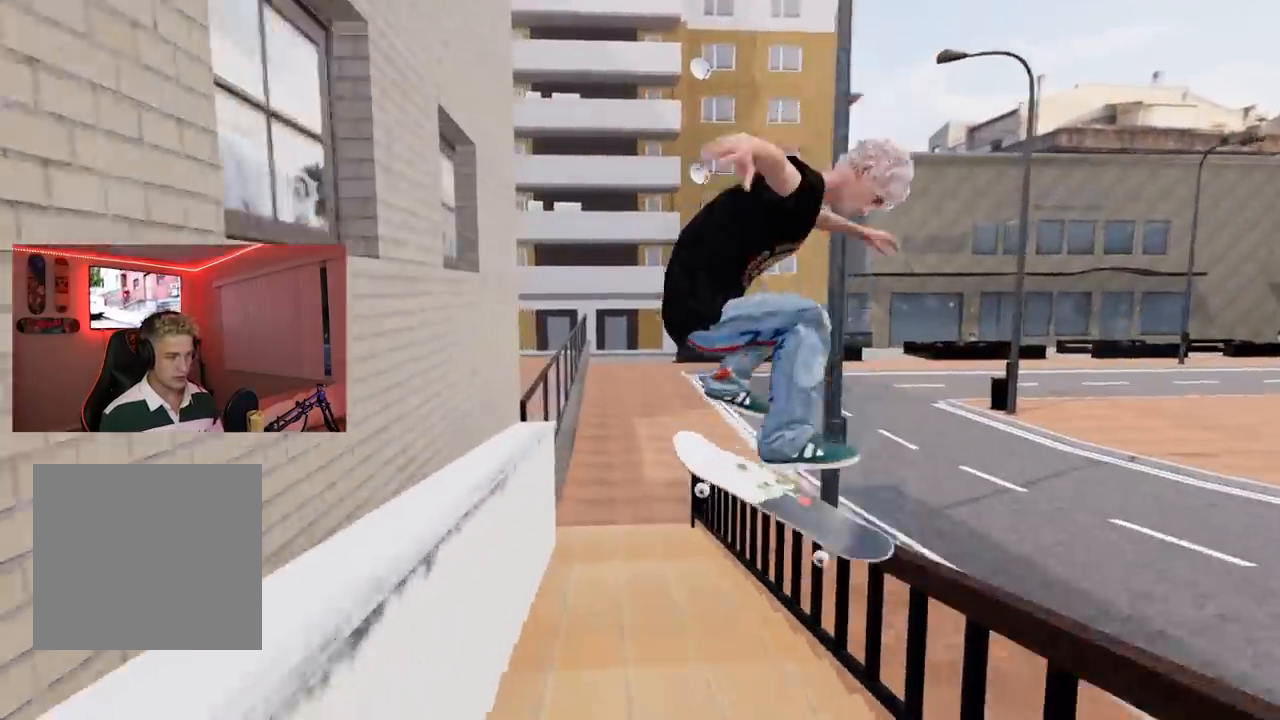
{"buttons": [], "left_stick": "center", "right_stick": "center", "events": [[250, "DPAD_UP", "down"], [383, "DPAD_UP", "up"]]}
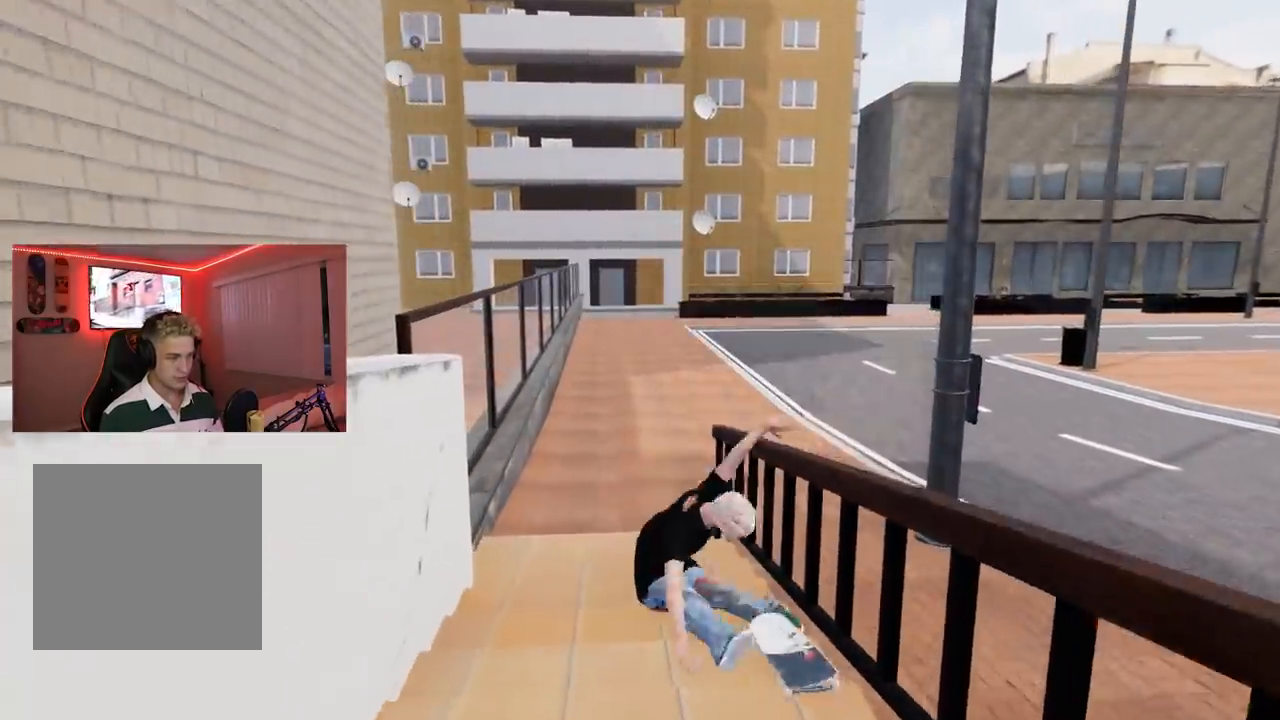
{"buttons": [], "left_stick": "center", "right_stick": "center", "events": []}
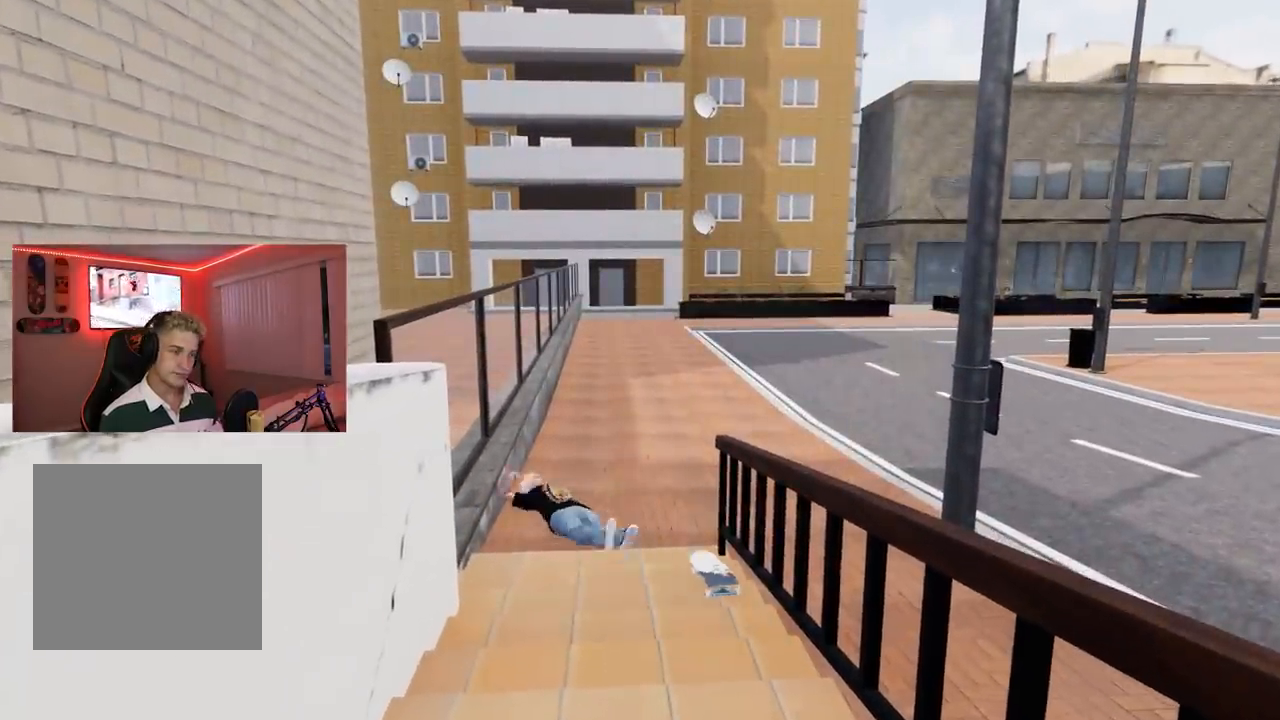
{"buttons": [], "left_stick": "center", "right_stick": "center", "events": []}